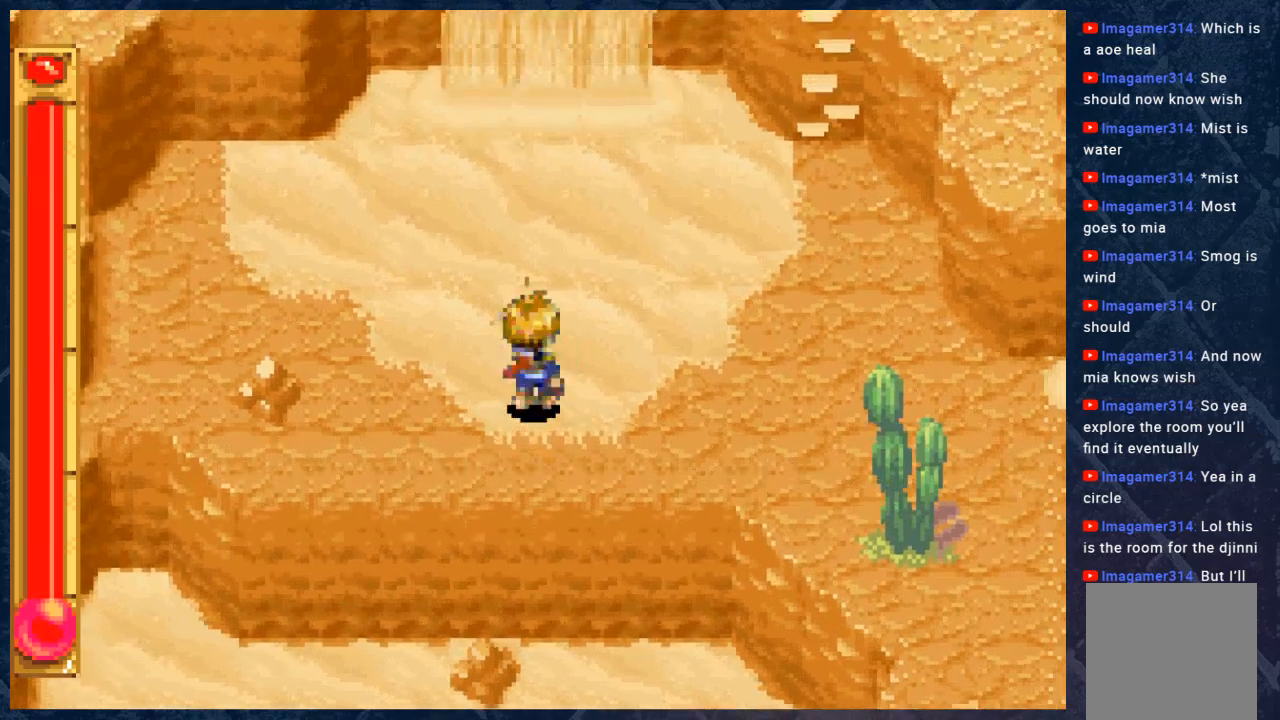
Gameplay with a controller (Xbox layout); each line is a JSON object with the inputs held at the frame after it. "events" lists button and stick changes between this image and that frame as [ms after this image, input, new state], when the widget could be followed in between.
{"buttons": [], "left_stick": "center", "right_stick": "center", "events": [[33, "left_stick", "right"], [183, "left_stick", "down"], [467, "left_stick", "center"]]}
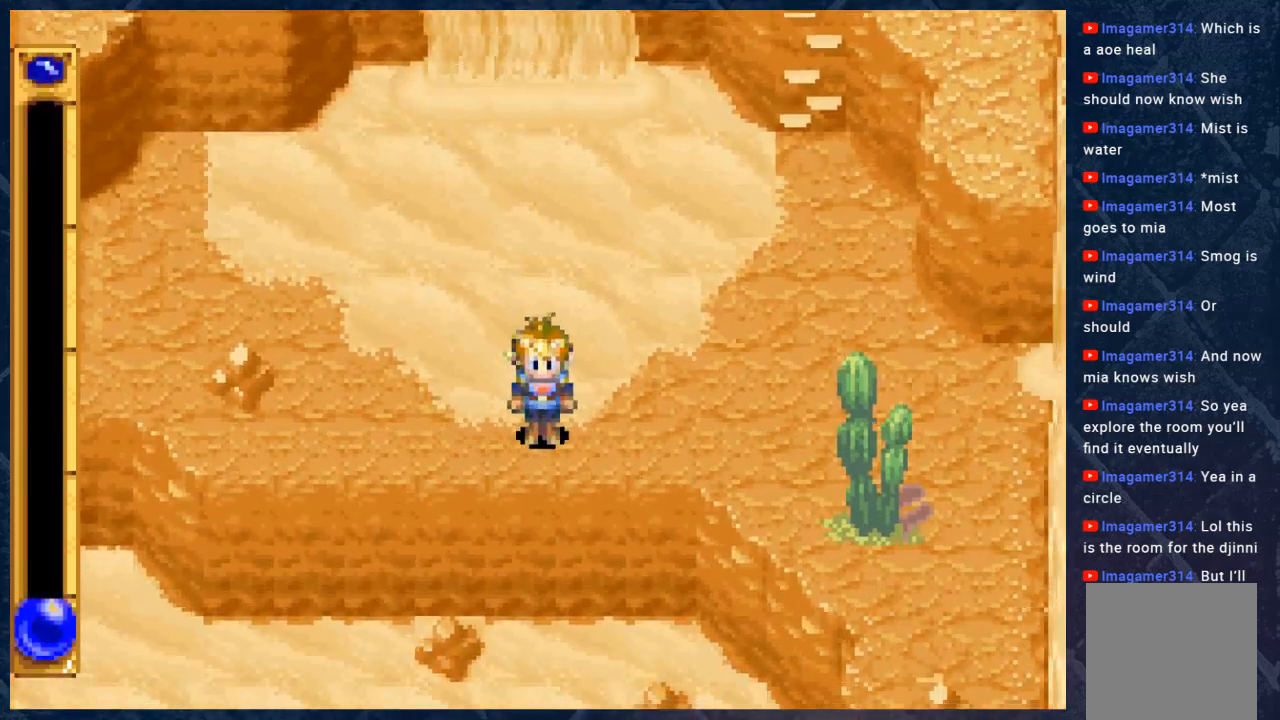
{"buttons": [], "left_stick": "center", "right_stick": "center", "events": [[400, "R1", "down"], [500, "R1", "up"]]}
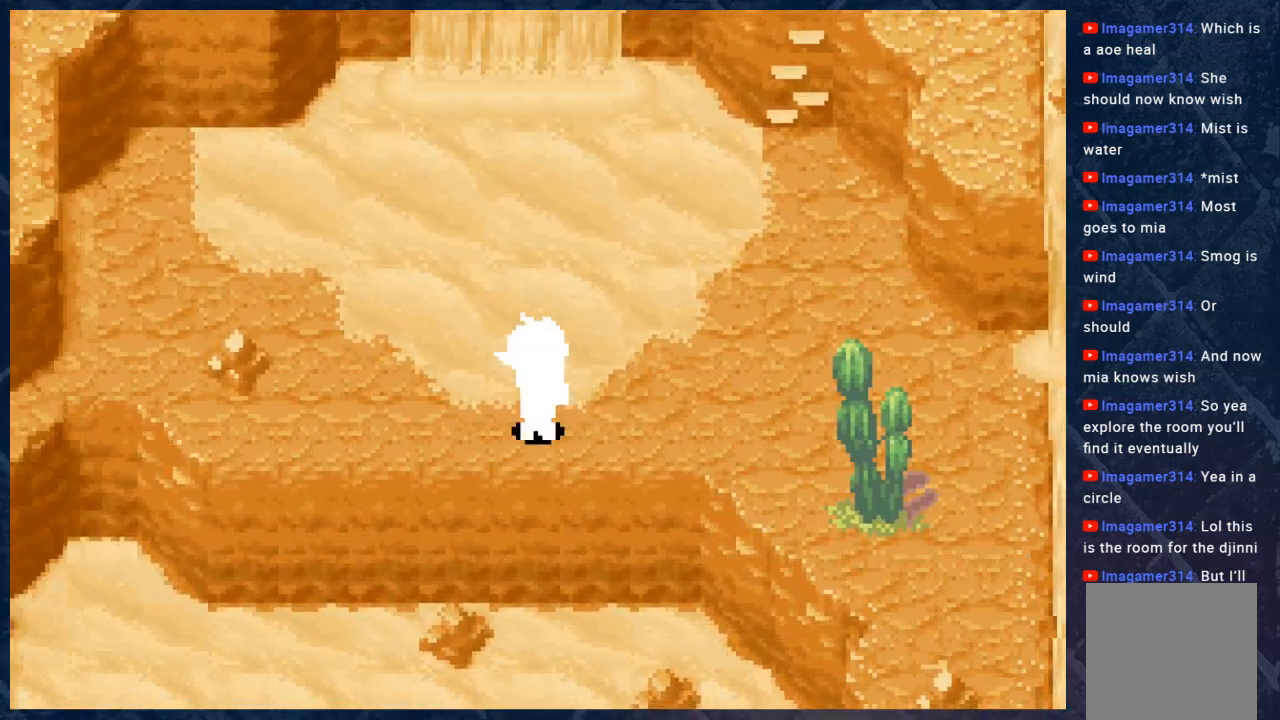
{"buttons": [], "left_stick": "center", "right_stick": "center", "events": []}
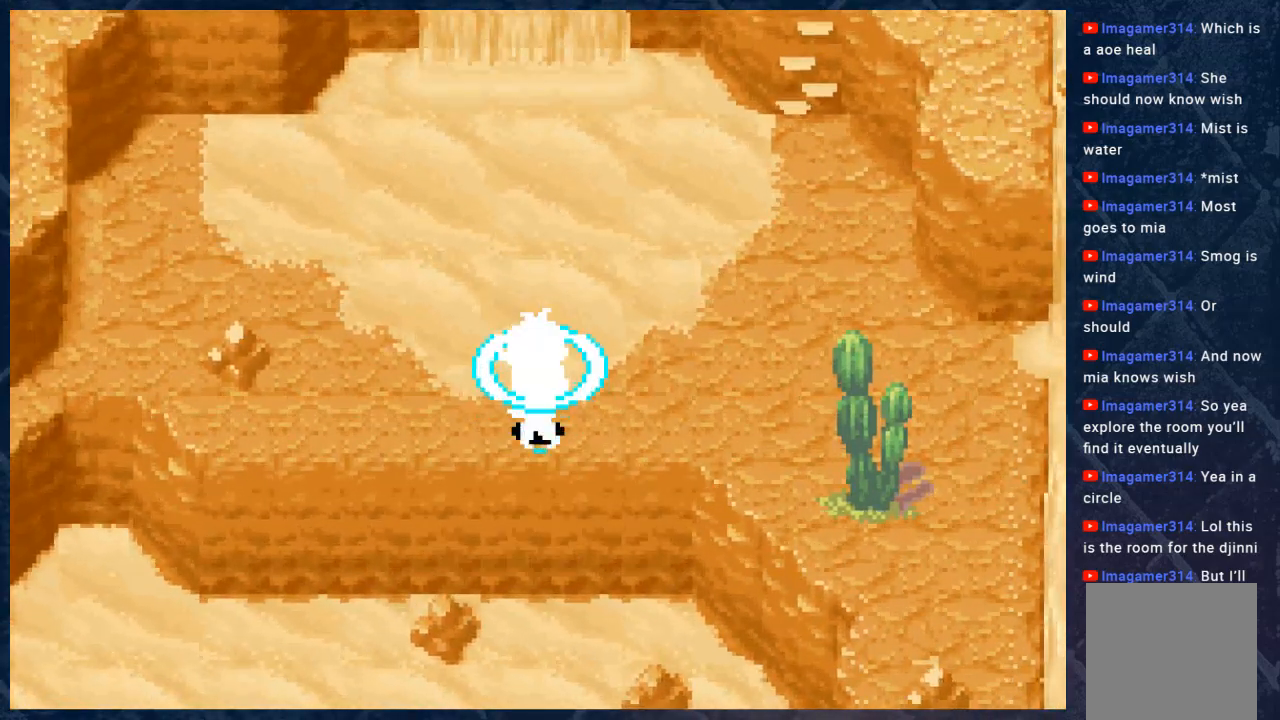
{"buttons": [], "left_stick": "center", "right_stick": "center", "events": []}
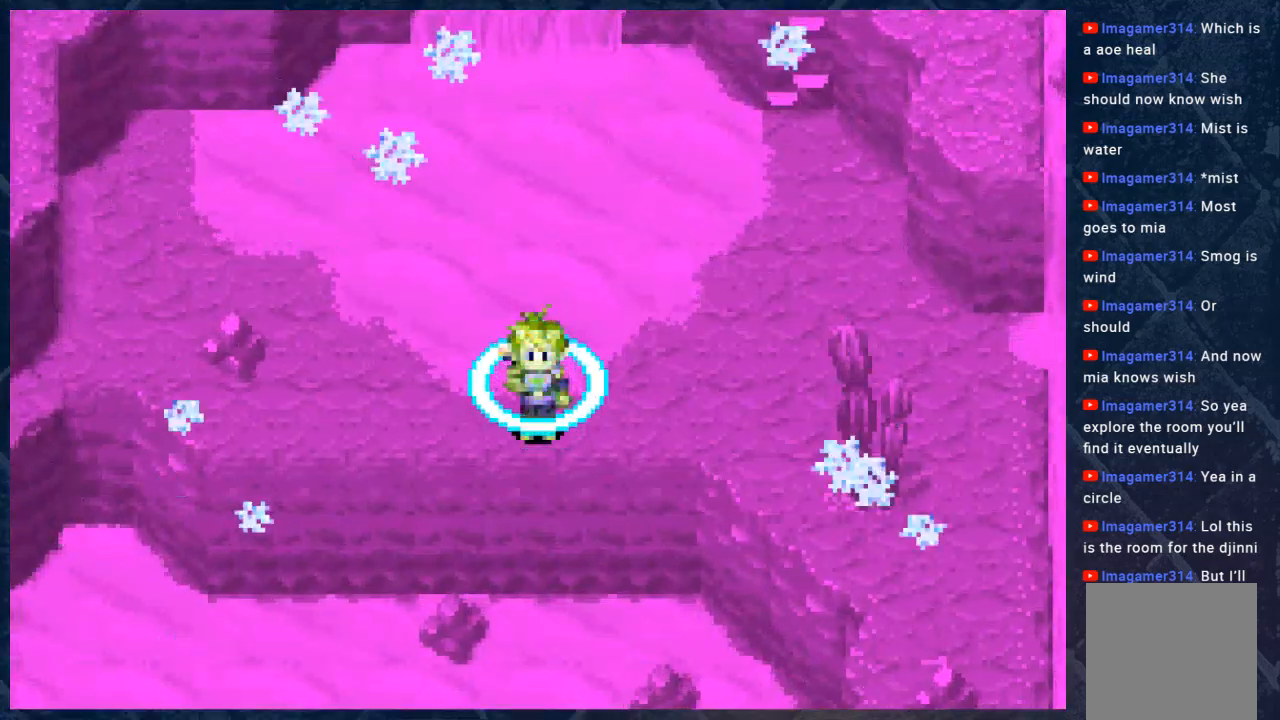
{"buttons": [], "left_stick": "center", "right_stick": "center", "events": []}
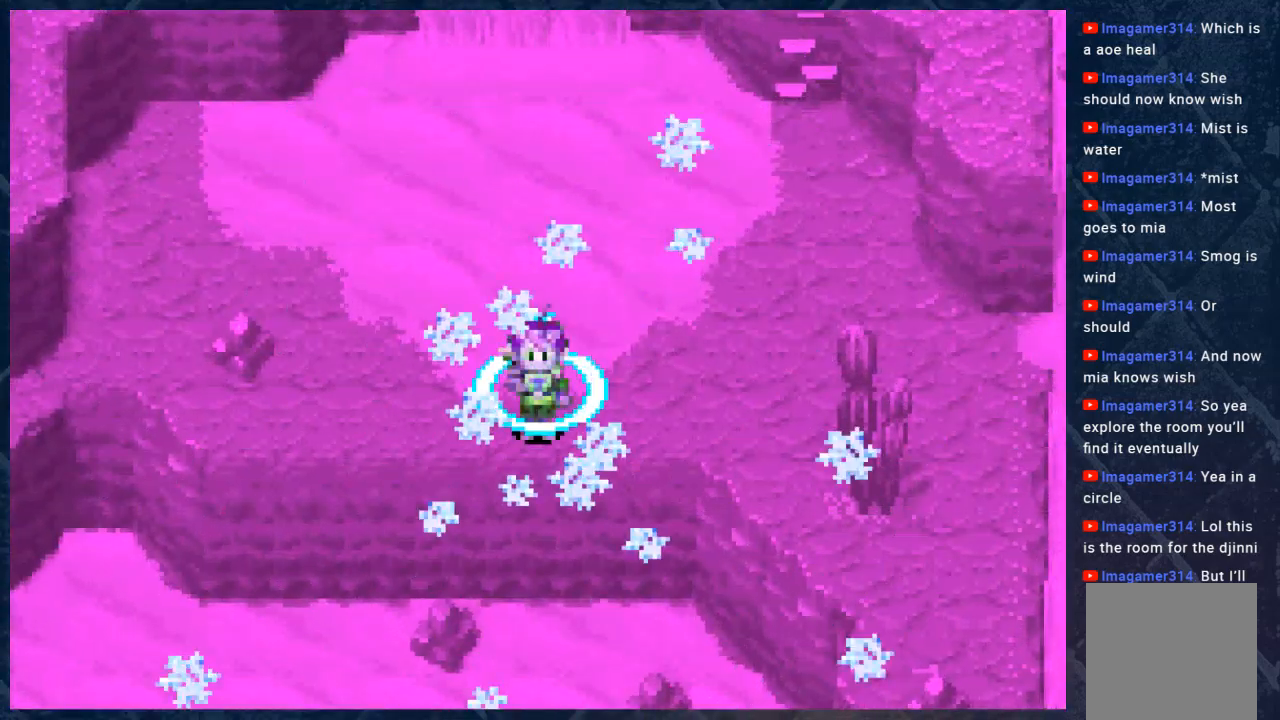
{"buttons": [], "left_stick": "center", "right_stick": "center", "events": []}
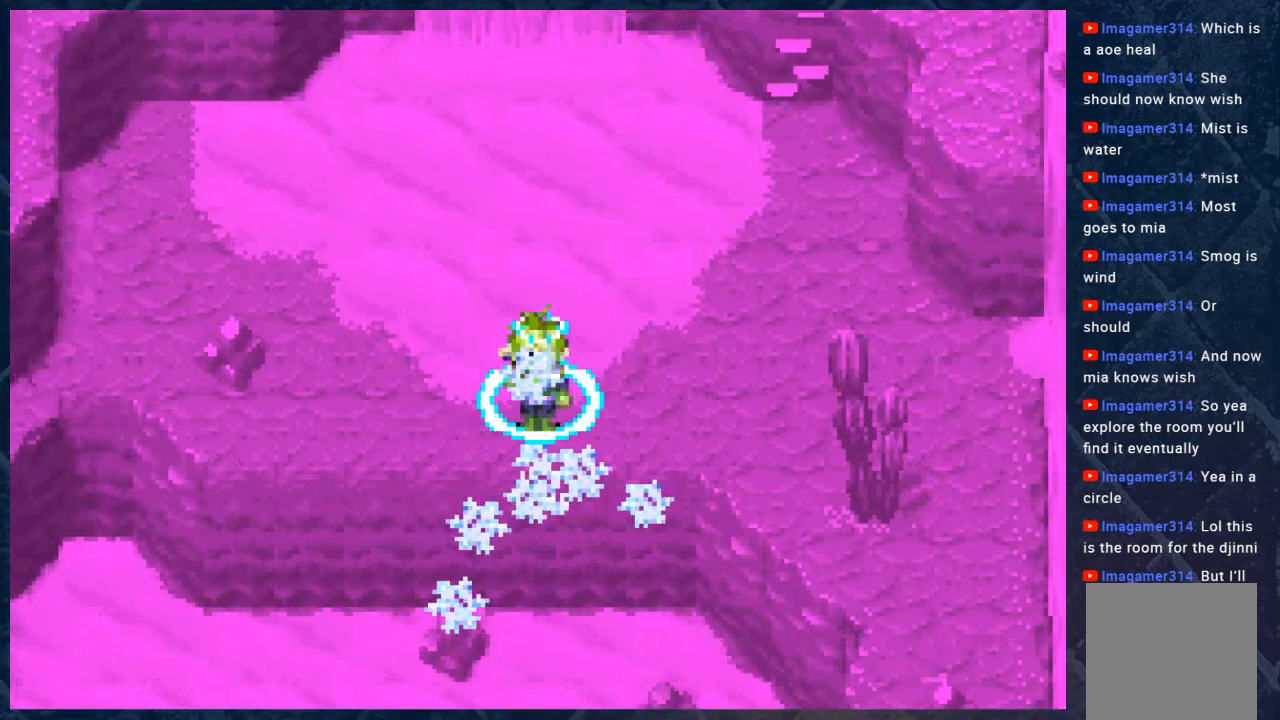
{"buttons": [], "left_stick": "center", "right_stick": "center", "events": []}
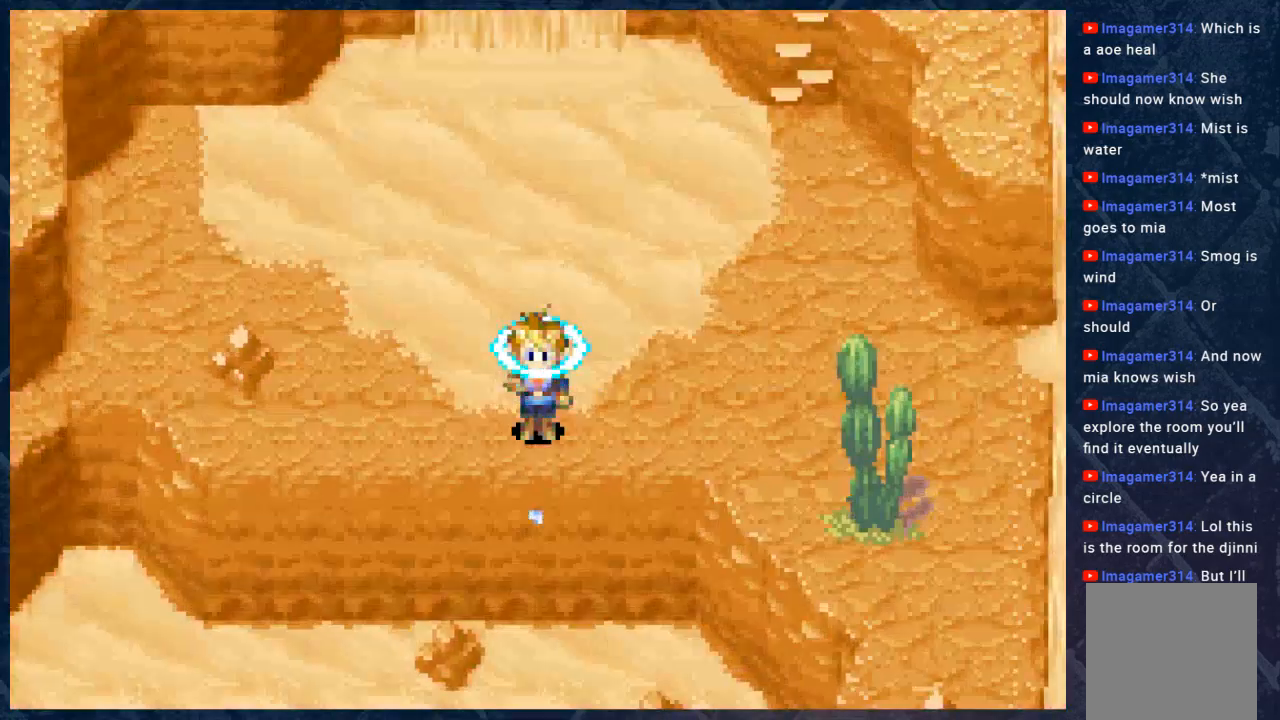
{"buttons": [], "left_stick": "center", "right_stick": "center", "events": []}
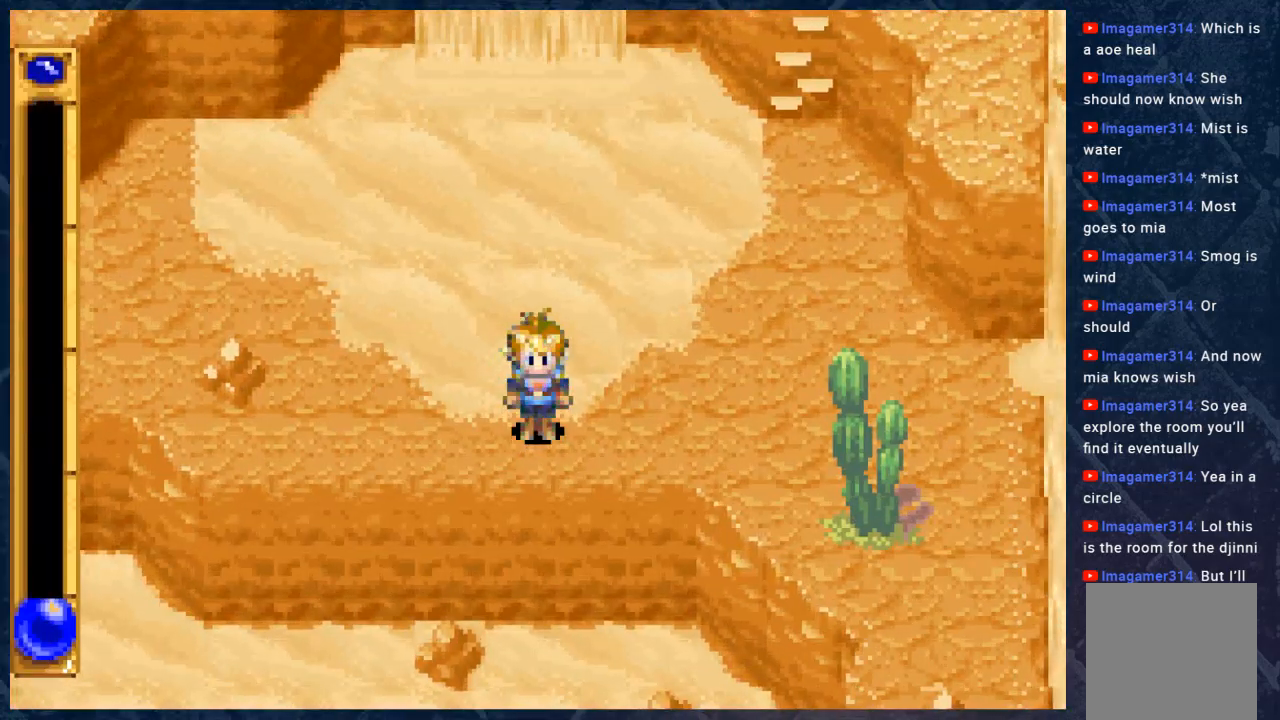
{"buttons": [], "left_stick": "center", "right_stick": "center", "events": [[217, "B", "down"], [383, "B", "up"]]}
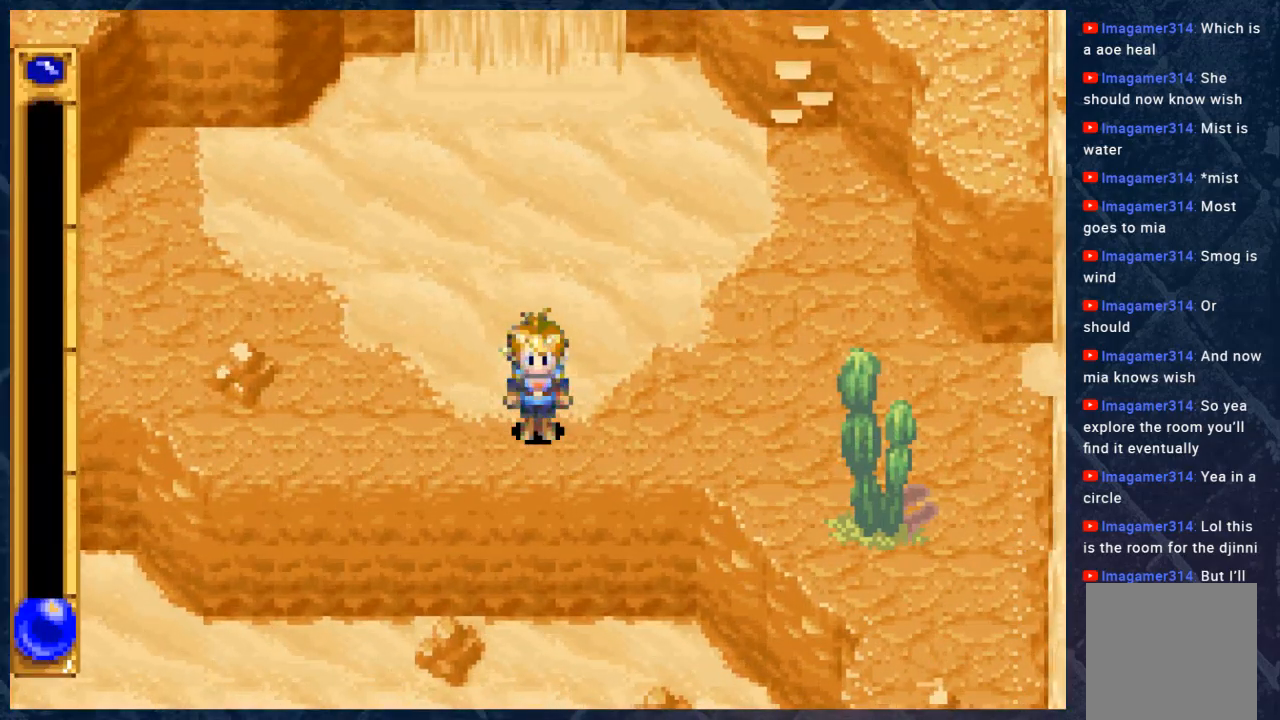
{"buttons": [], "left_stick": "center", "right_stick": "center", "events": [[300, "A", "down"], [400, "A", "up"]]}
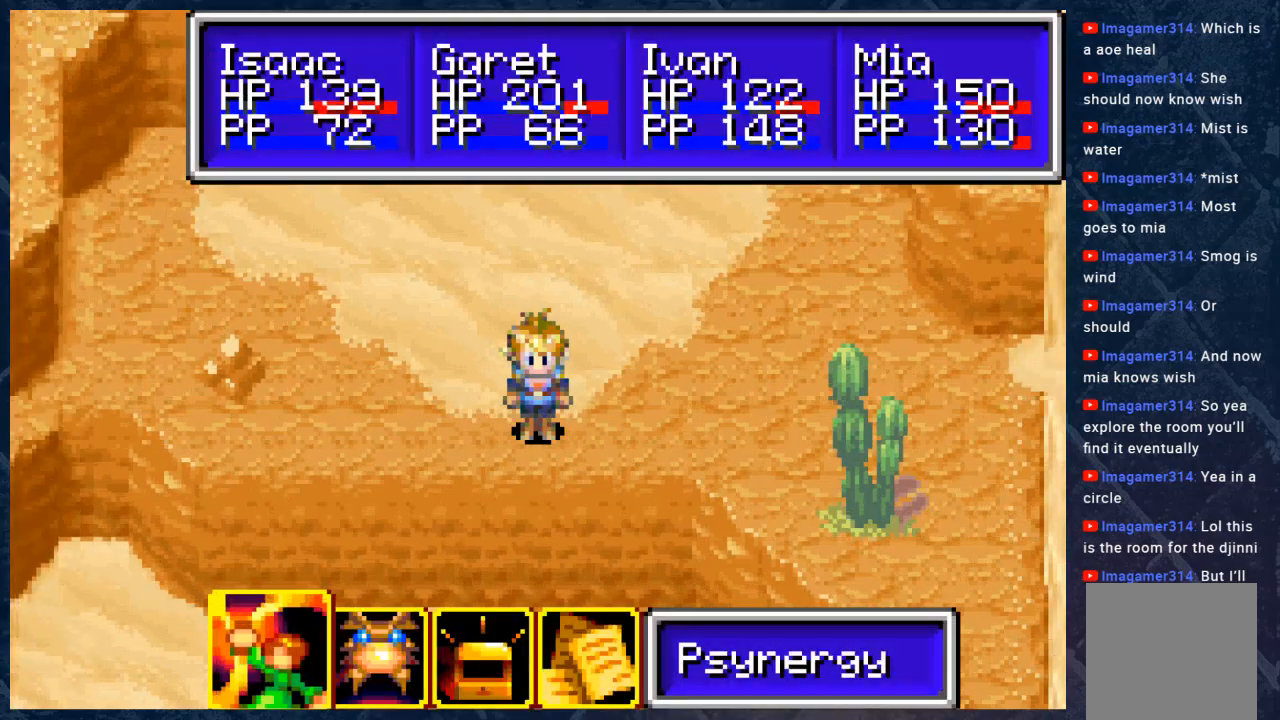
{"buttons": [], "left_stick": "center", "right_stick": "center", "events": []}
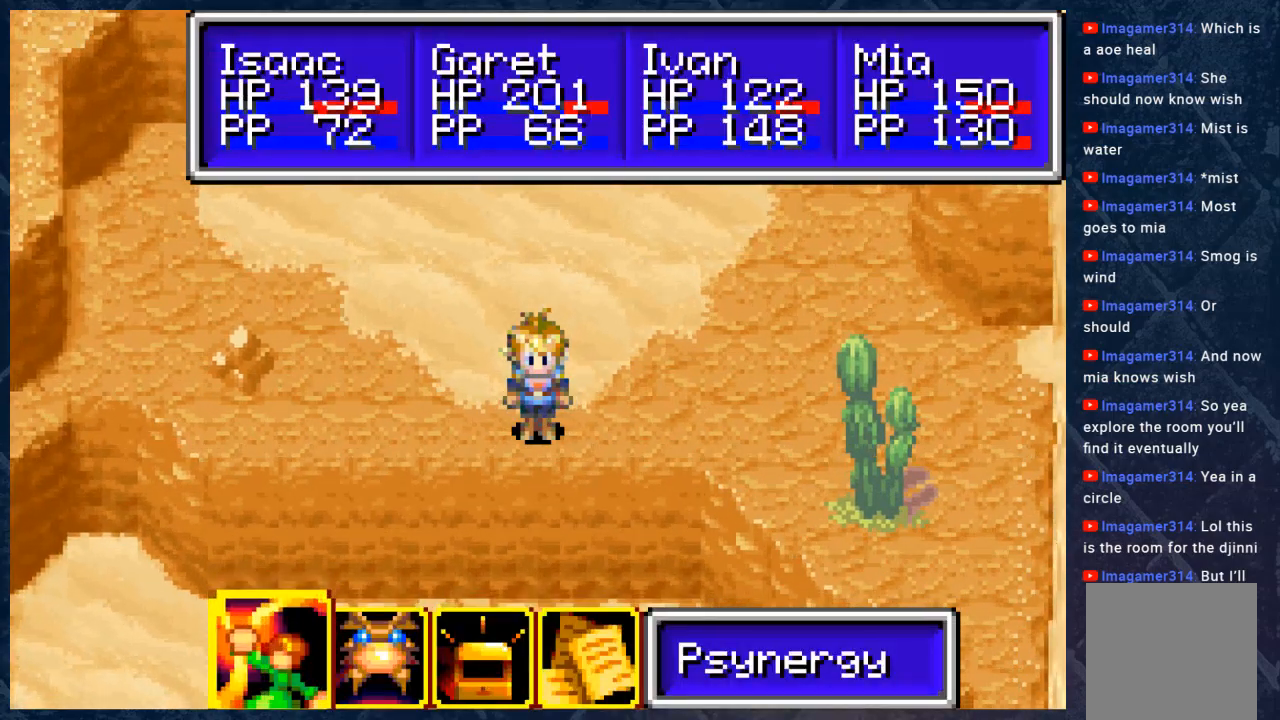
{"buttons": [], "left_stick": "center", "right_stick": "center", "events": []}
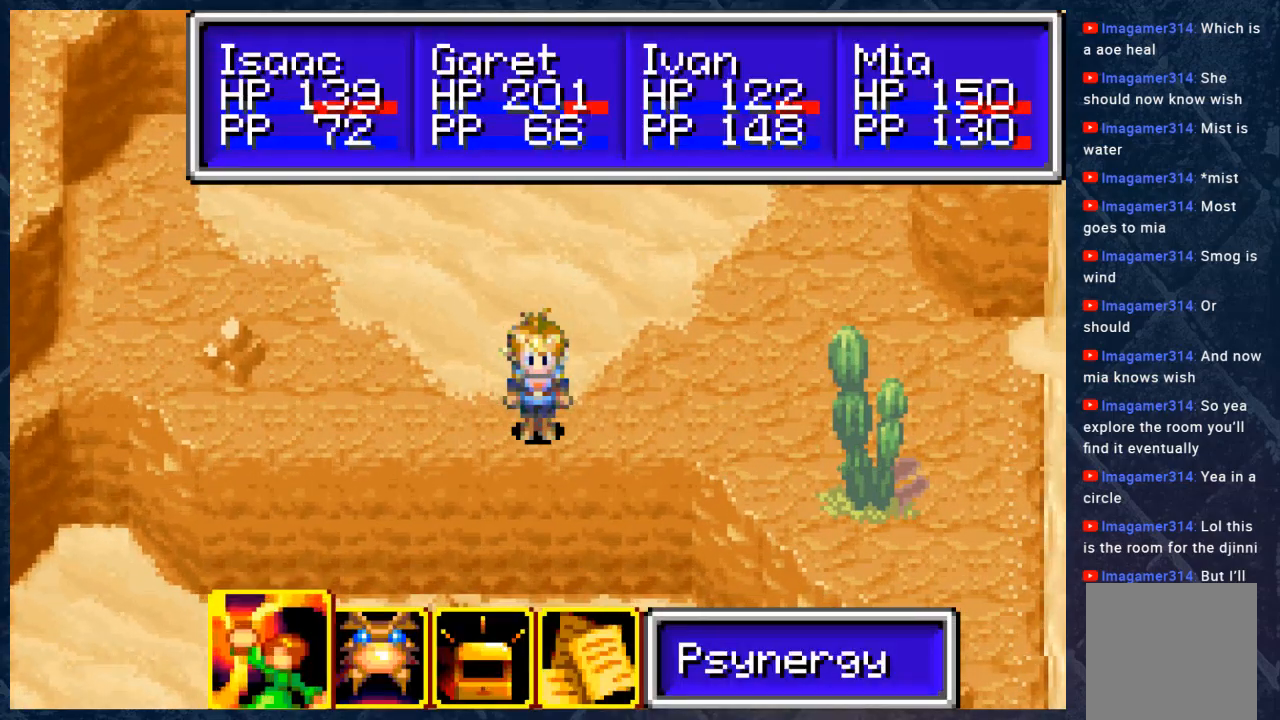
{"buttons": [], "left_stick": "center", "right_stick": "center", "events": [[233, "A", "down"], [333, "A", "up"]]}
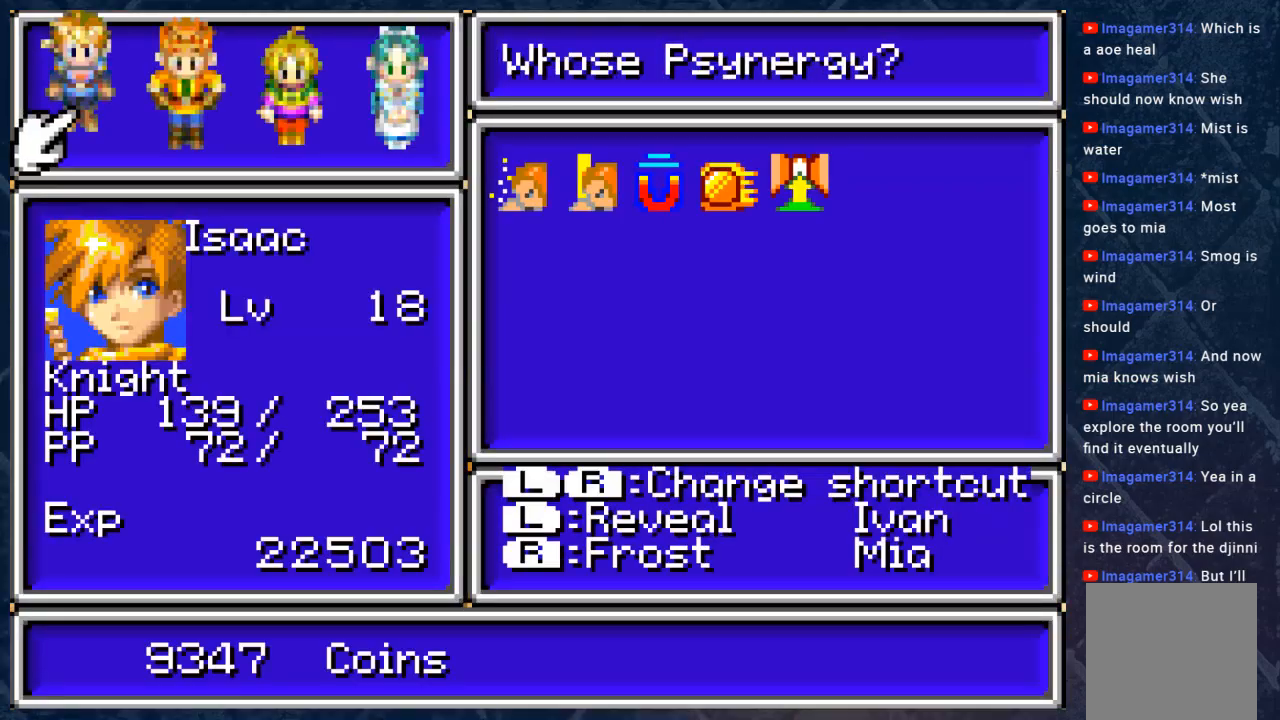
{"buttons": [], "left_stick": "center", "right_stick": "center", "events": []}
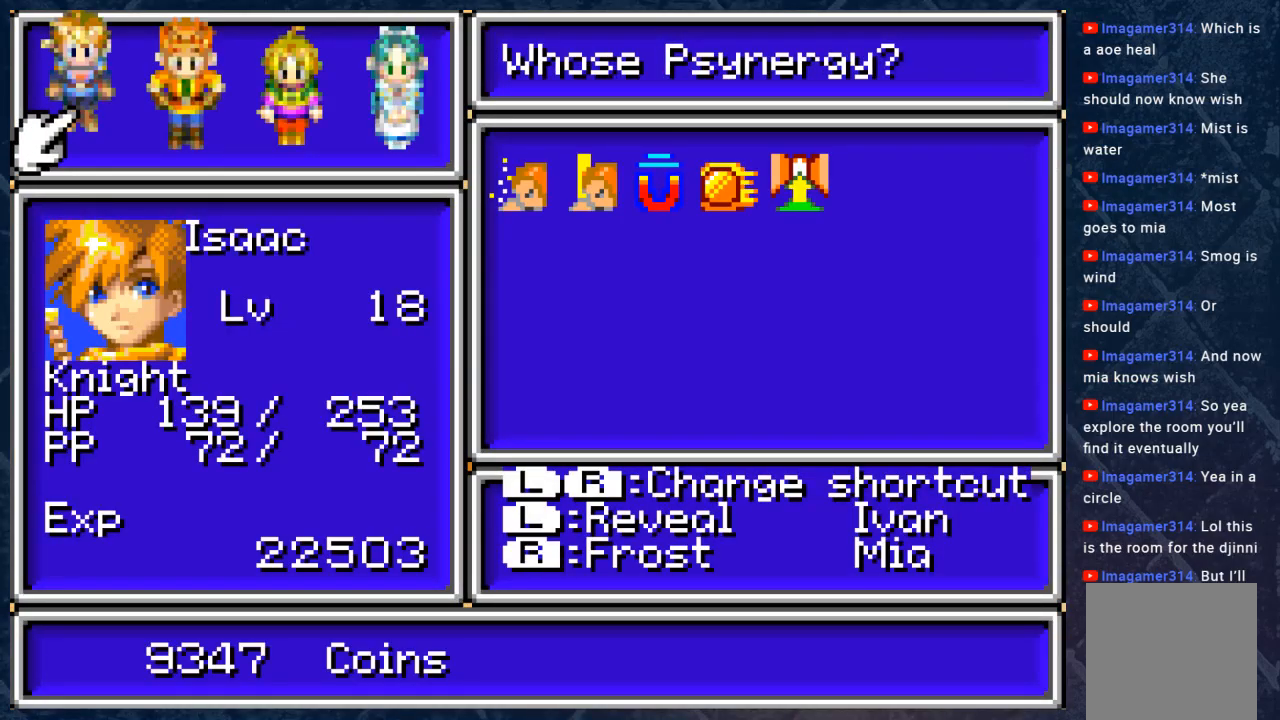
{"buttons": ["DPAD_RIGHT"], "left_stick": "center", "right_stick": "center", "events": [[50, "DPAD_RIGHT", "down"], [117, "DPAD_RIGHT", "up"], [217, "DPAD_RIGHT", "down"], [317, "DPAD_RIGHT", "up"], [383, "DPAD_RIGHT", "down"]]}
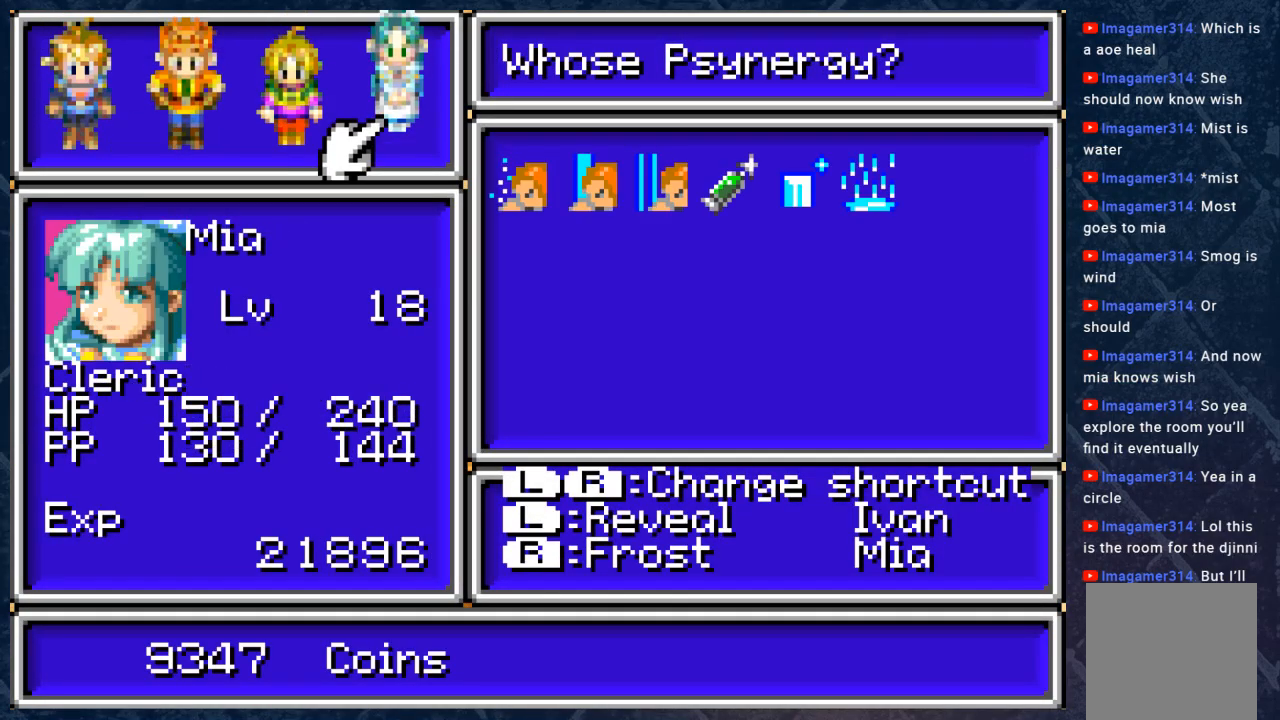
{"buttons": [], "left_stick": "center", "right_stick": "center", "events": [[17, "A", "down"], [17, "DPAD_RIGHT", "up"], [100, "A", "up"]]}
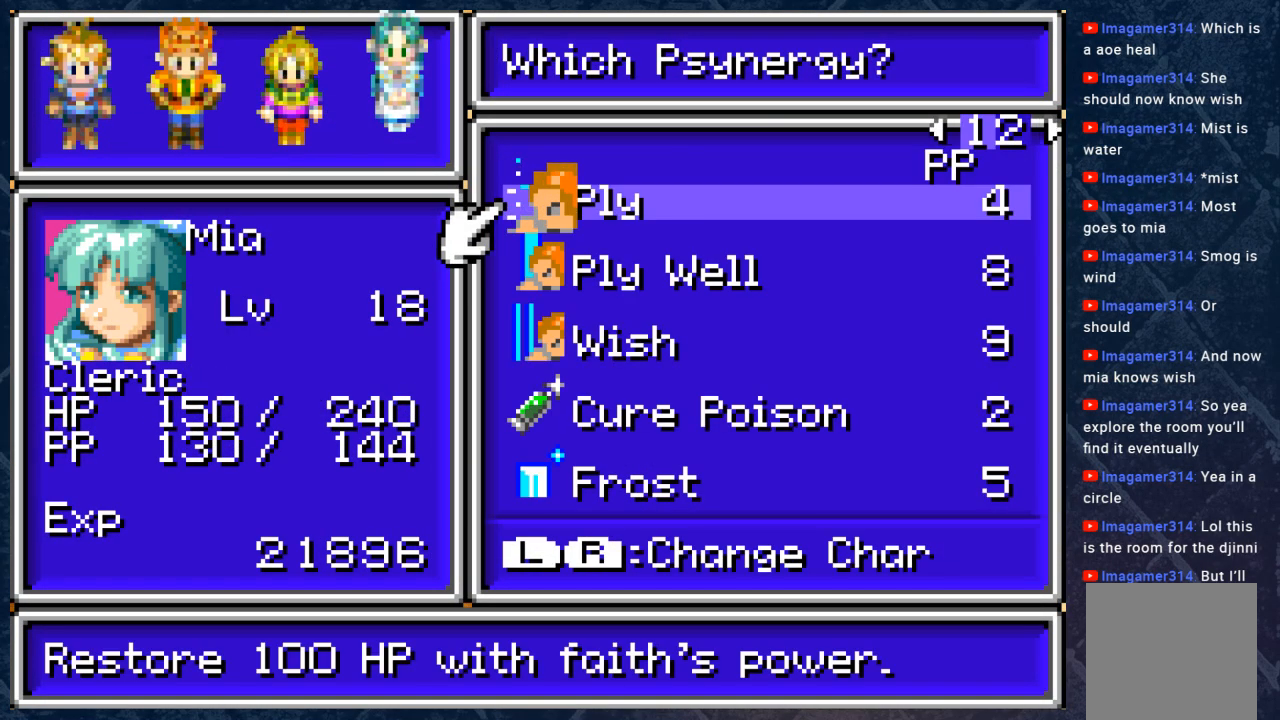
{"buttons": [], "left_stick": "center", "right_stick": "center", "events": [[83, "B", "down"], [183, "B", "up"], [317, "B", "down"], [417, "B", "up"]]}
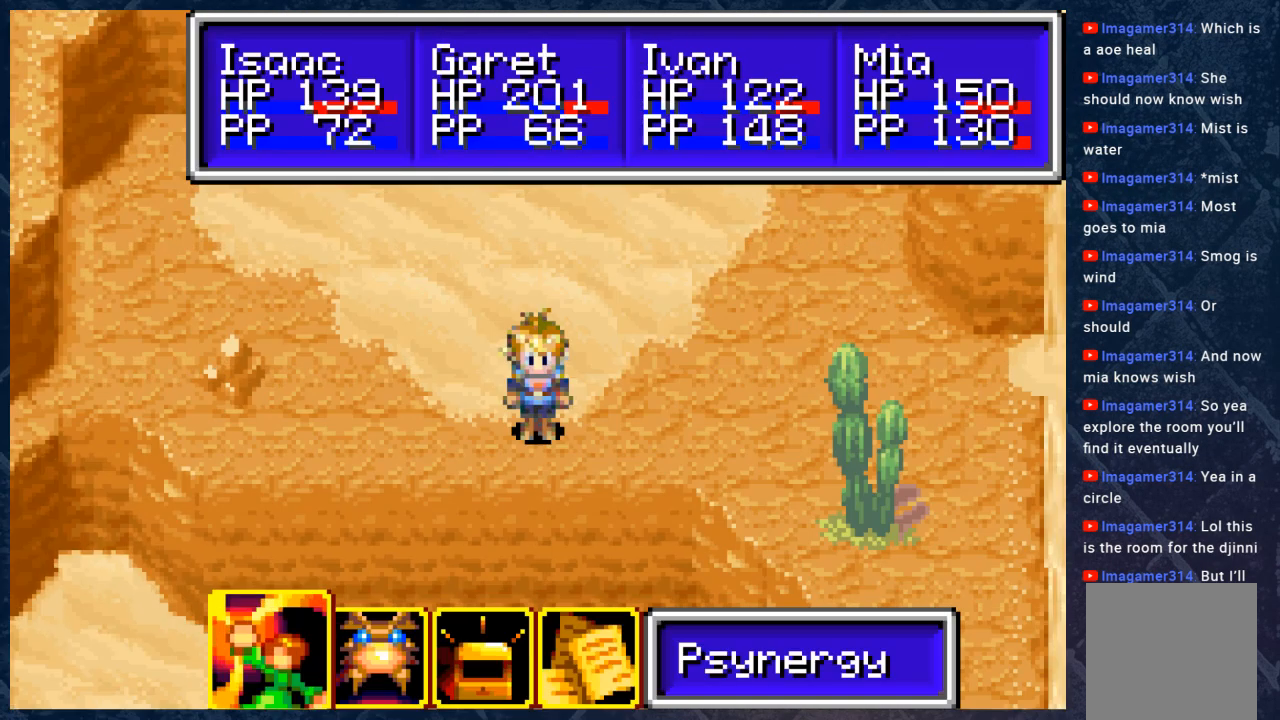
{"buttons": [], "left_stick": "center", "right_stick": "center", "events": []}
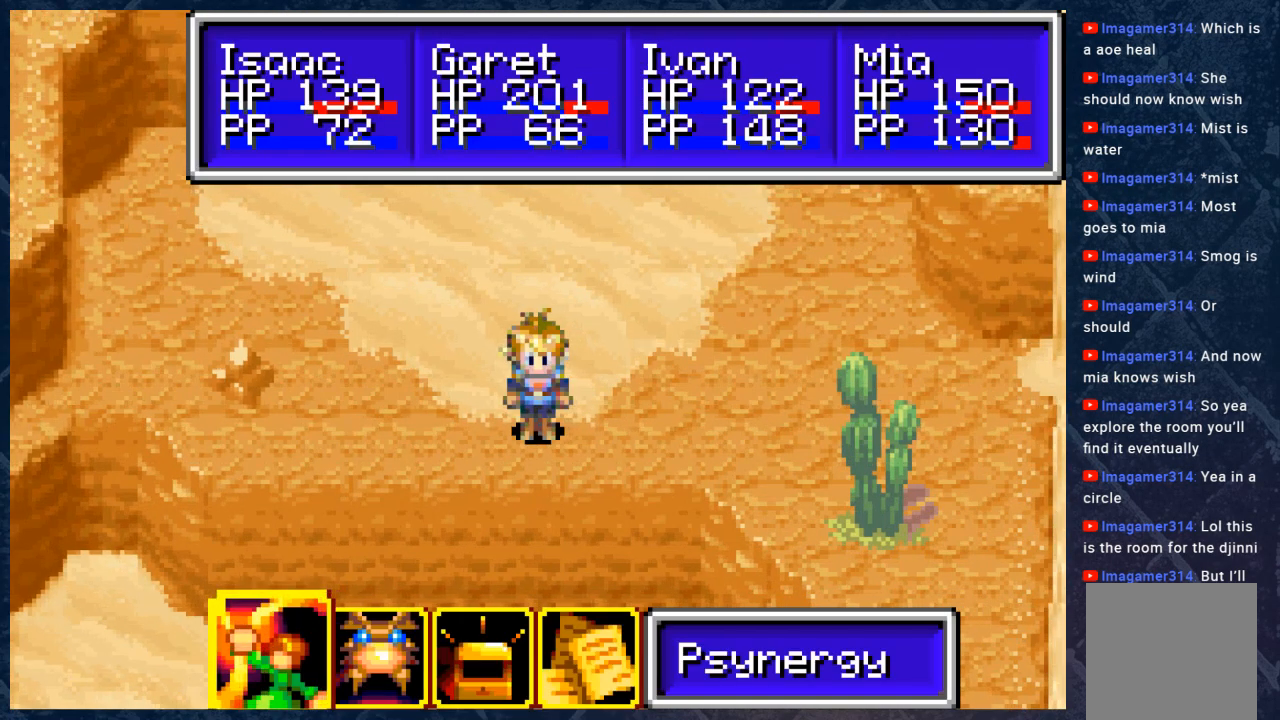
{"buttons": [], "left_stick": "center", "right_stick": "center", "events": [[367, "A", "down"], [483, "A", "up"]]}
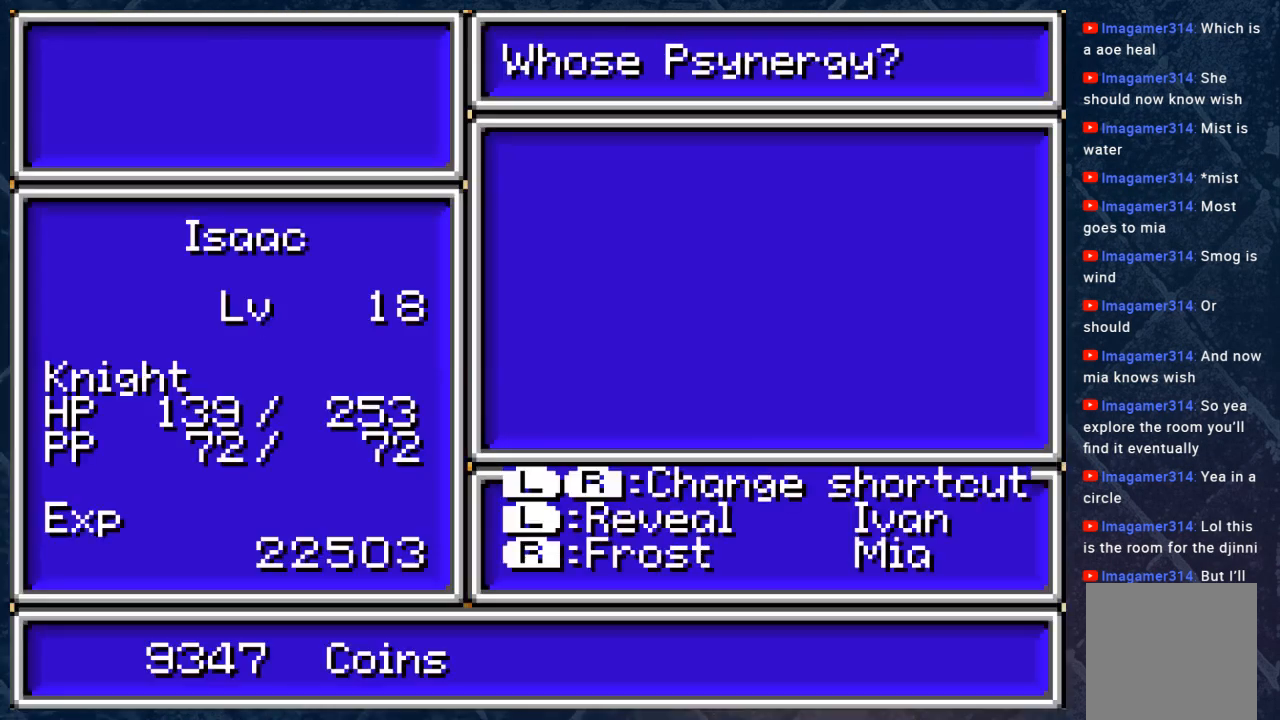
{"buttons": [], "left_stick": "center", "right_stick": "center", "events": [[417, "DPAD_RIGHT", "down"], [500, "DPAD_RIGHT", "up"]]}
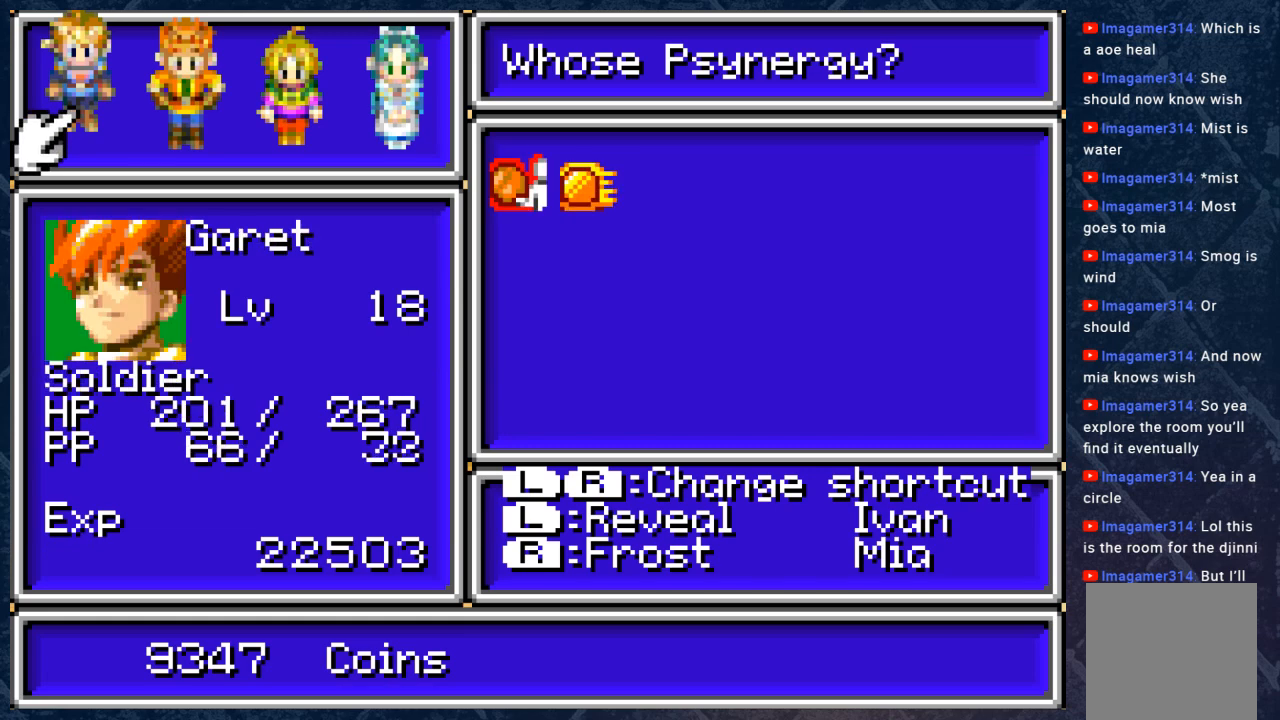
{"buttons": [], "left_stick": "center", "right_stick": "center", "events": [[50, "DPAD_RIGHT", "down"], [167, "DPAD_RIGHT", "up"], [233, "DPAD_RIGHT", "down"], [333, "DPAD_RIGHT", "up"], [433, "A", "down"], [500, "A", "up"]]}
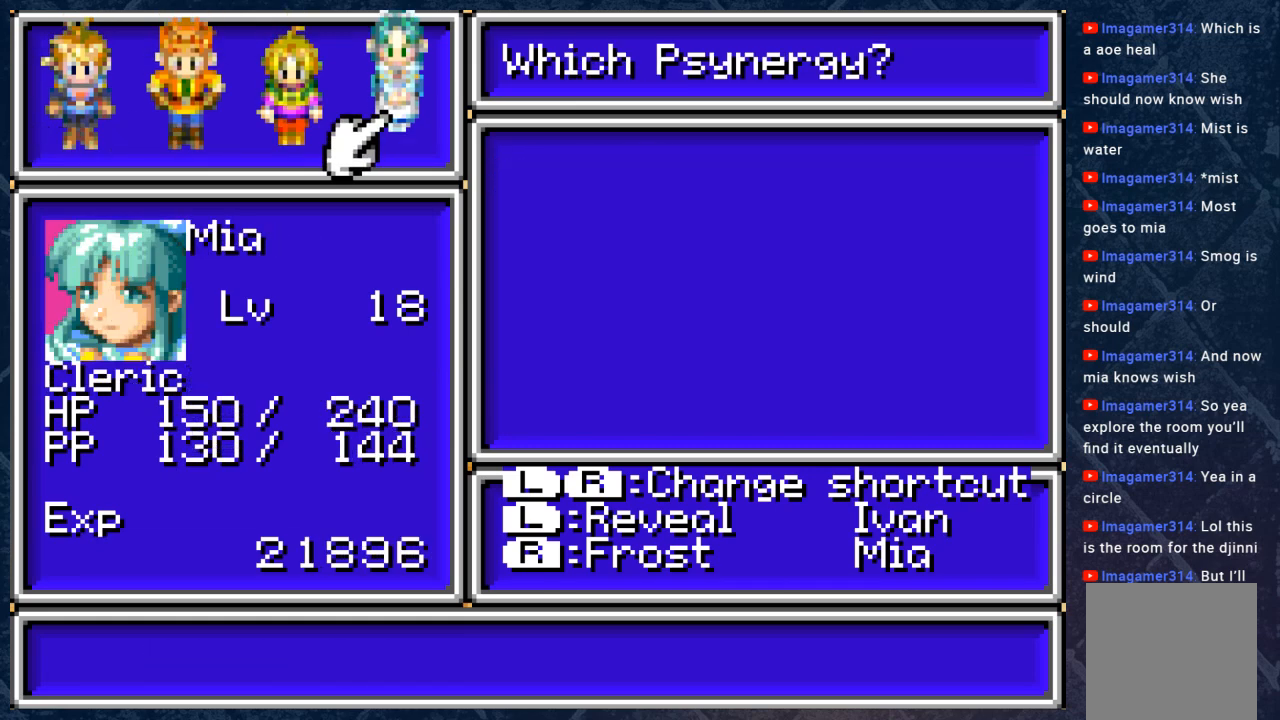
{"buttons": ["DPAD_DOWN"], "left_stick": "center", "right_stick": "center", "events": [[483, "DPAD_DOWN", "down"]]}
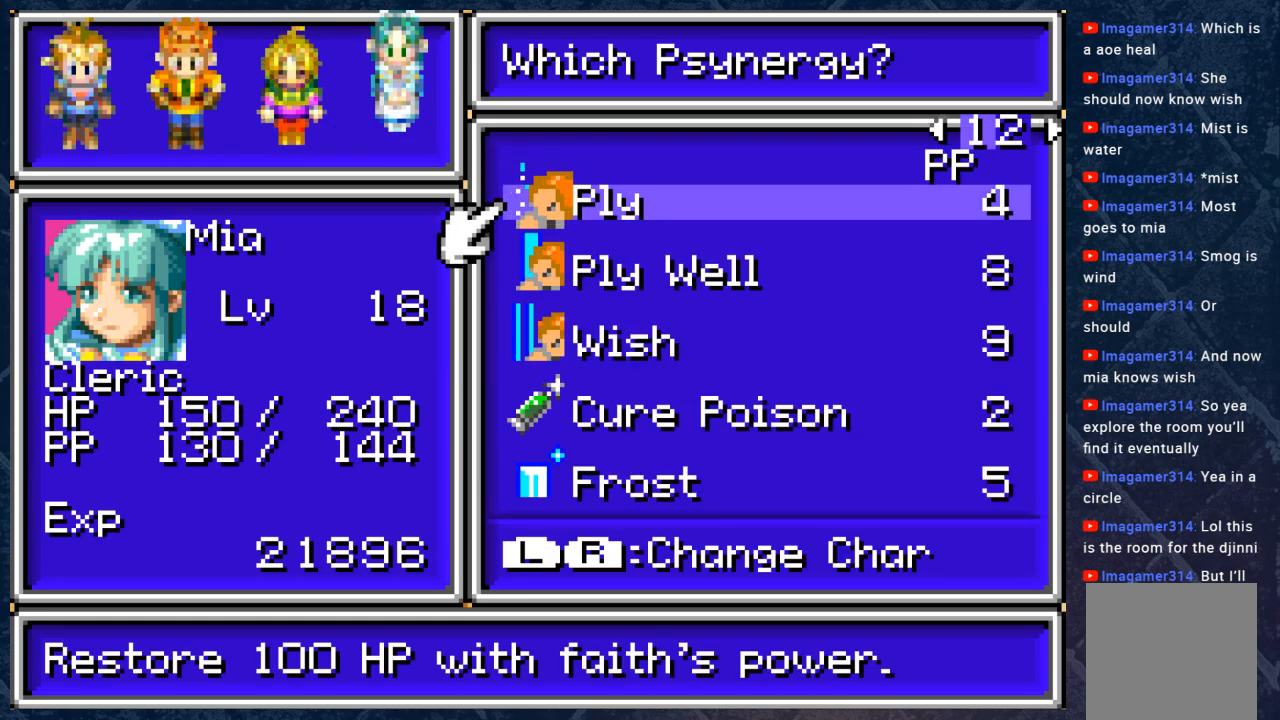
{"buttons": ["A"], "left_stick": "center", "right_stick": "center", "events": [[83, "DPAD_DOWN", "up"], [133, "DPAD_DOWN", "down"], [217, "DPAD_DOWN", "up"], [383, "A", "down"]]}
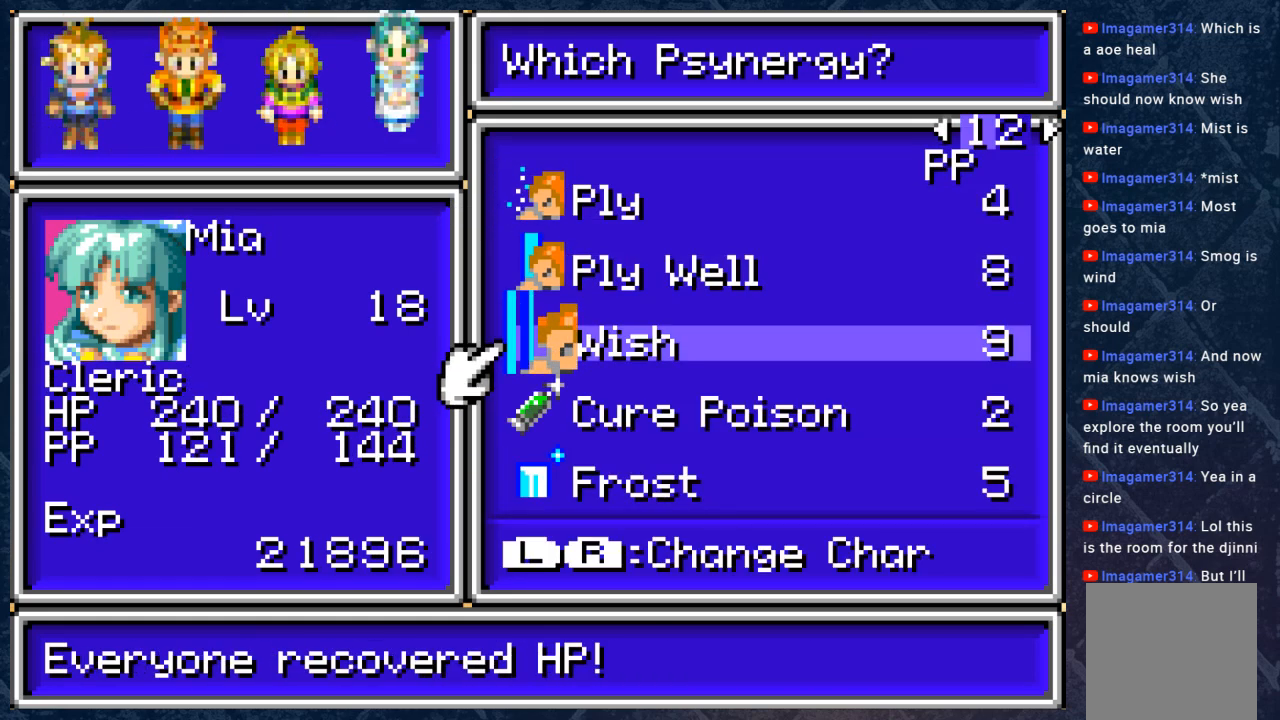
{"buttons": [], "left_stick": "center", "right_stick": "center", "events": [[33, "A", "up"]]}
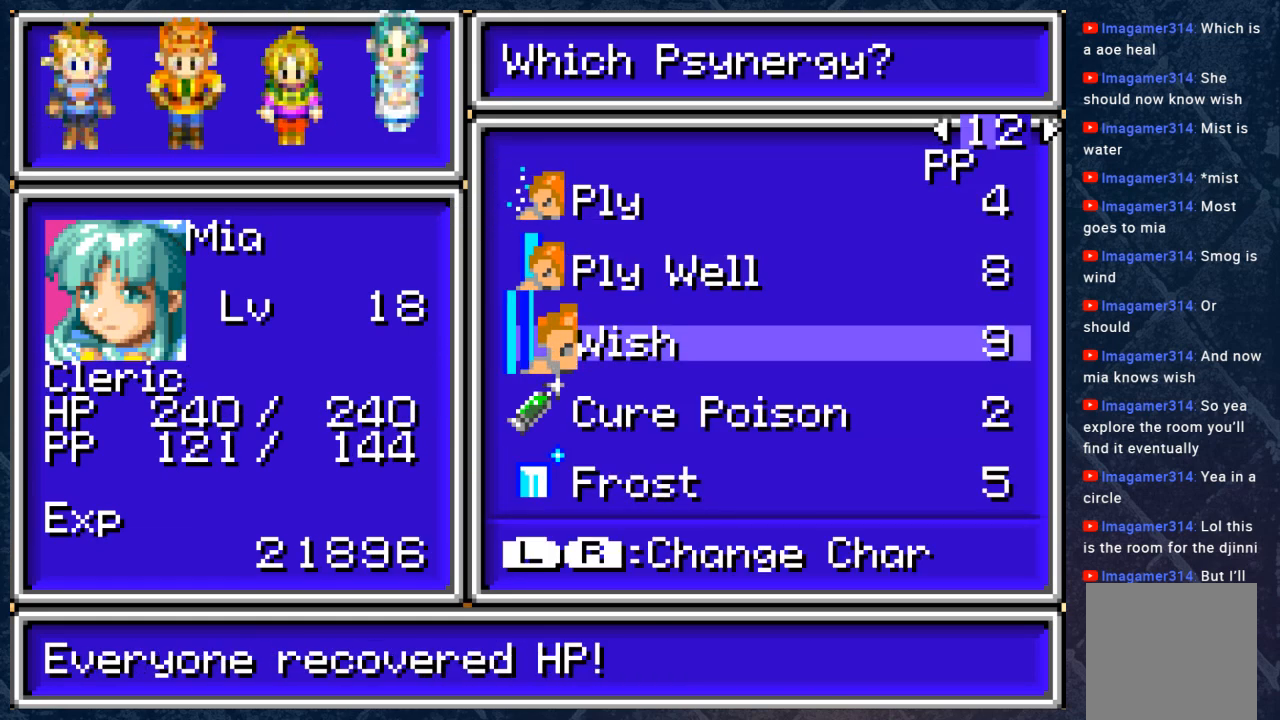
{"buttons": [], "left_stick": "center", "right_stick": "center", "events": []}
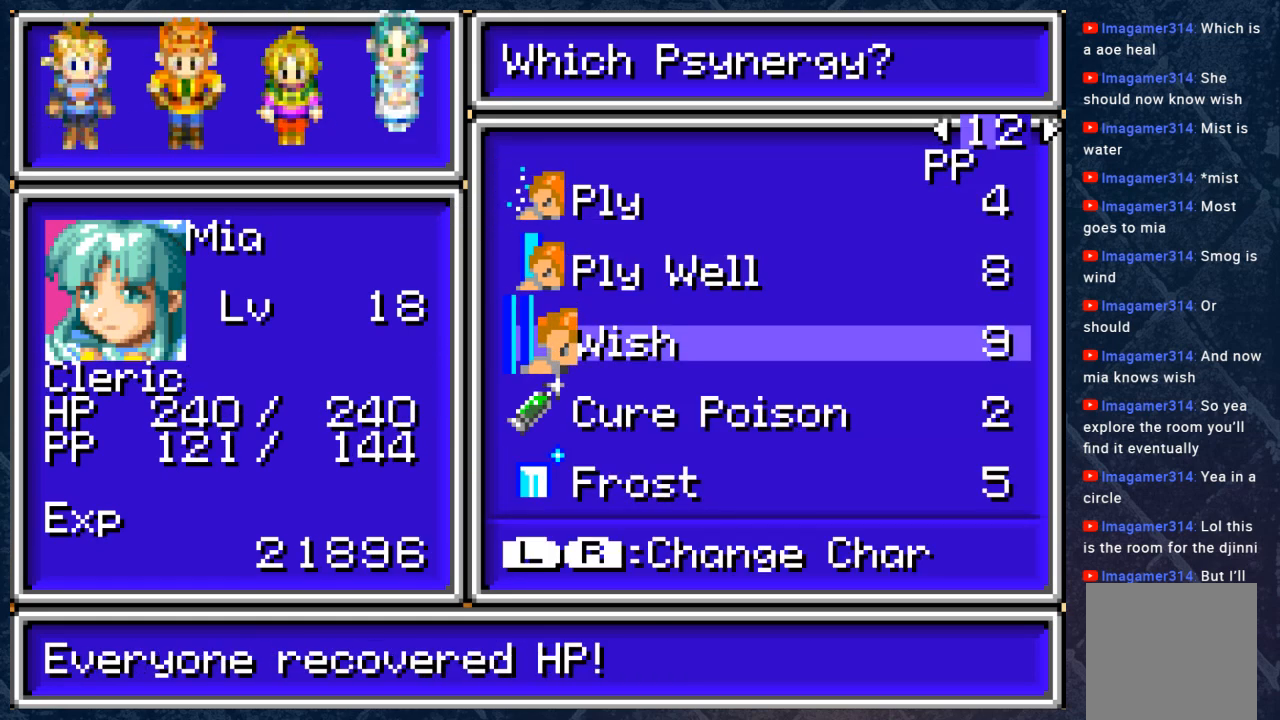
{"buttons": [], "left_stick": "center", "right_stick": "center", "events": []}
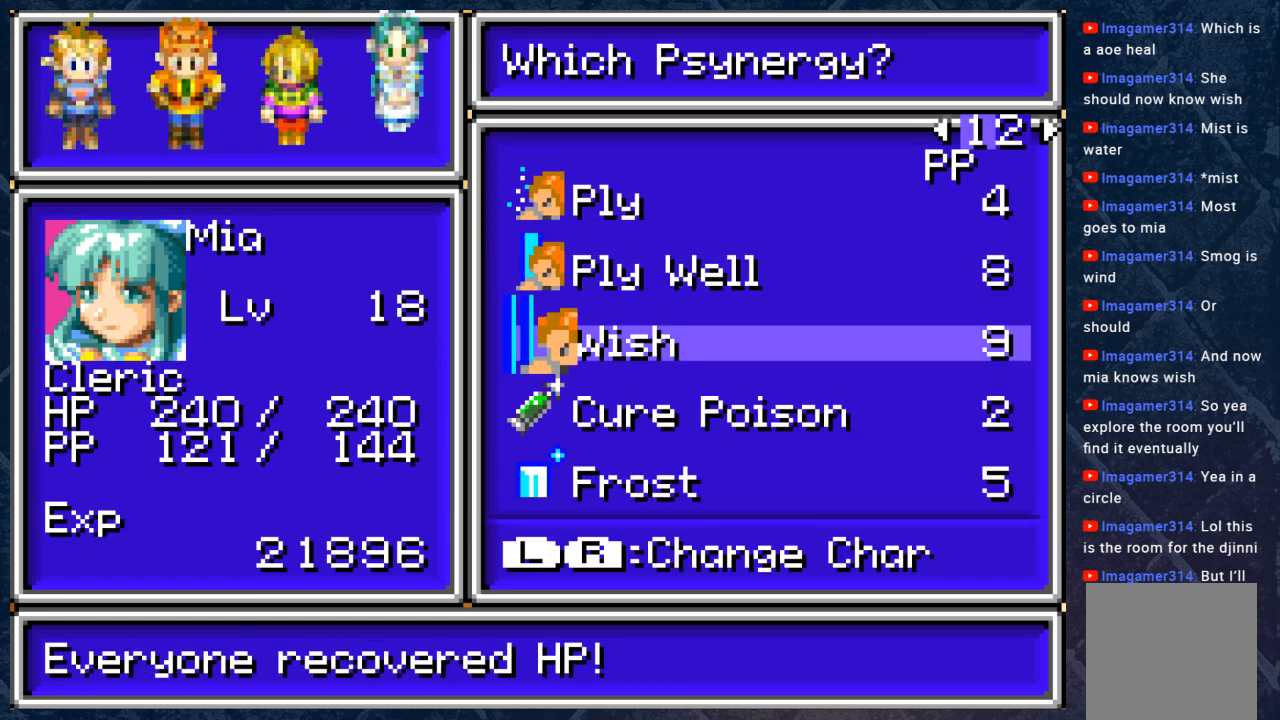
{"buttons": [], "left_stick": "center", "right_stick": "center", "events": [[133, "B", "down"], [233, "B", "up"]]}
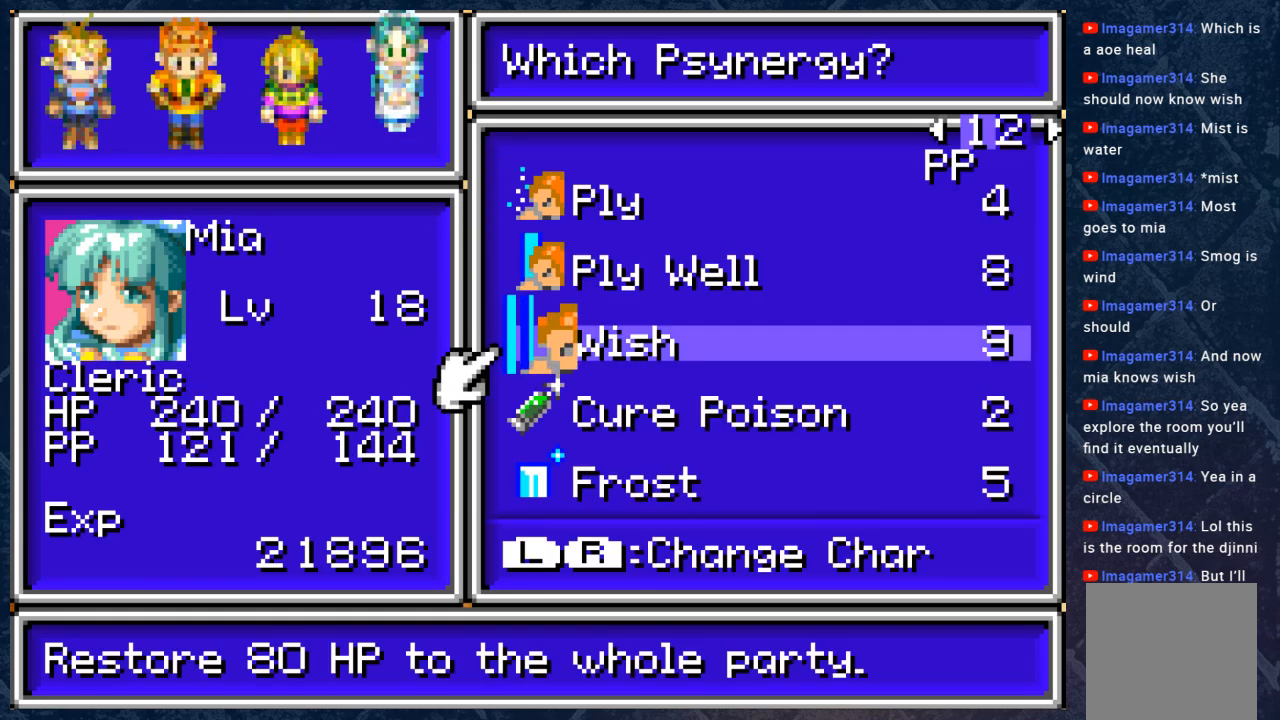
{"buttons": ["B"], "left_stick": "center", "right_stick": "center", "events": [[33, "B", "down"], [117, "B", "up"], [467, "B", "down"]]}
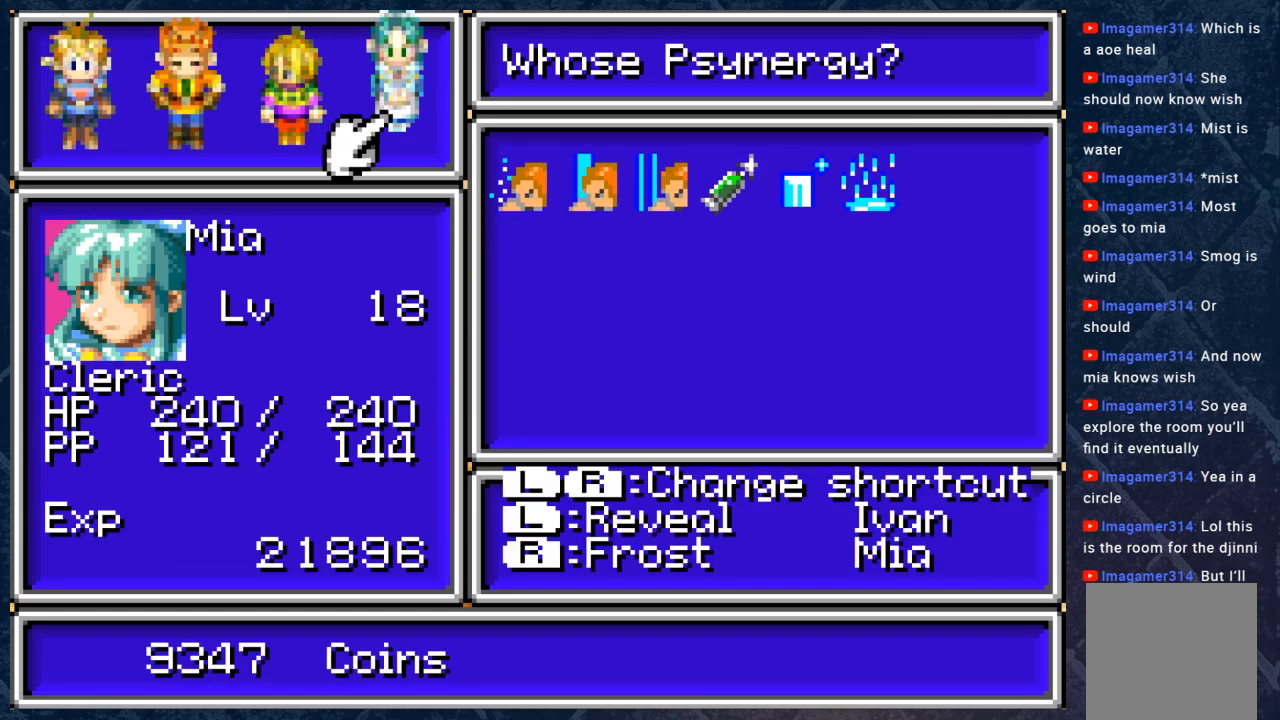
{"buttons": [], "left_stick": "center", "right_stick": "center", "events": [[50, "B", "up"]]}
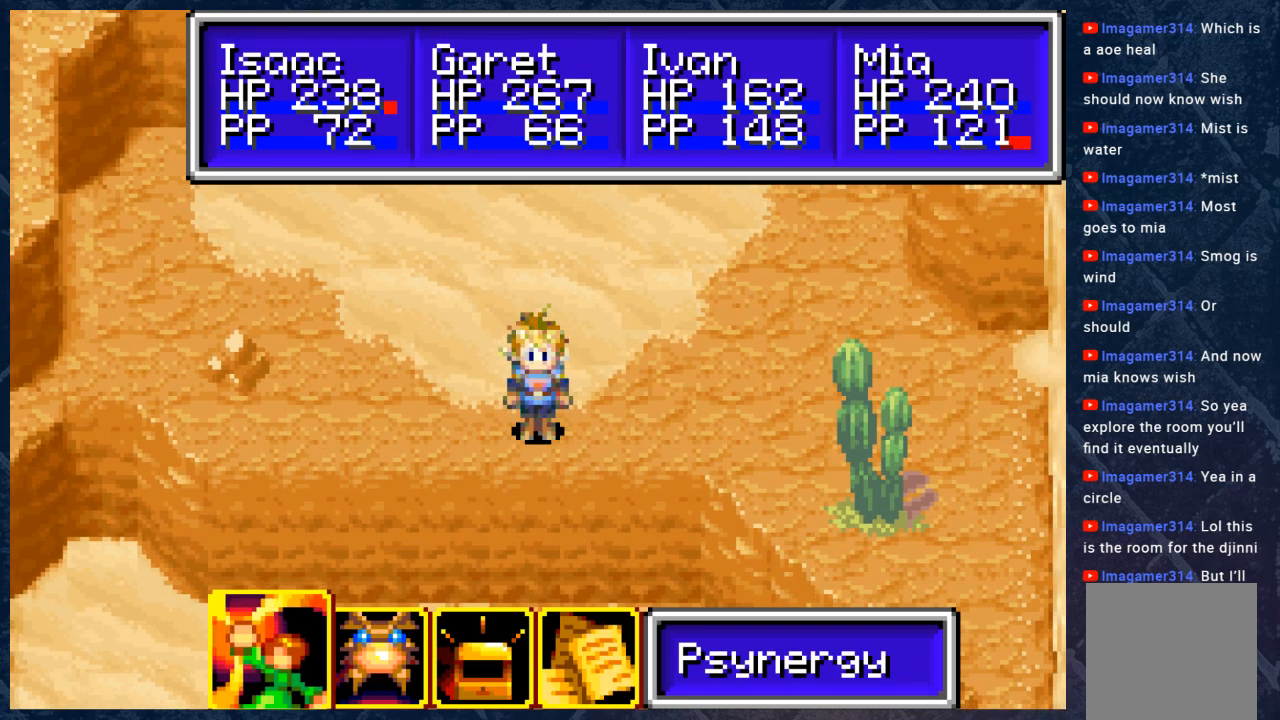
{"buttons": [], "left_stick": "center", "right_stick": "center", "events": []}
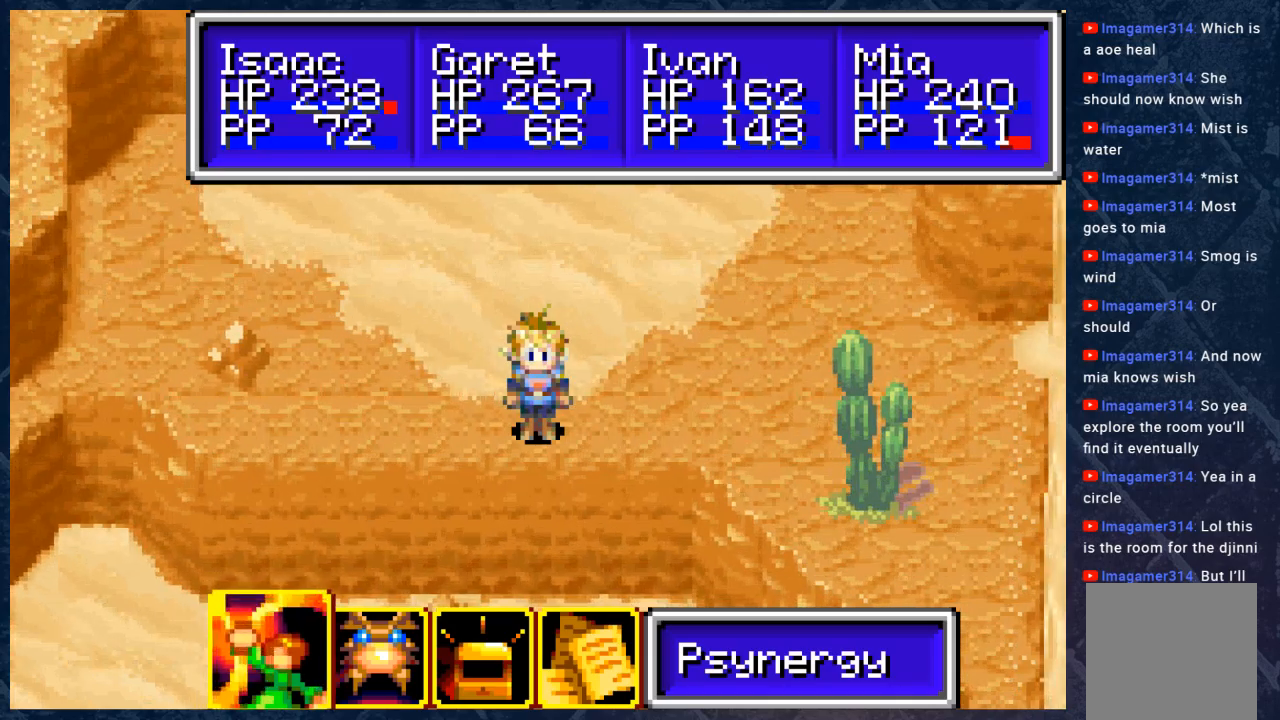
{"buttons": ["B"], "left_stick": "up", "right_stick": "center", "events": [[117, "B", "down"], [250, "left_stick", "up"]]}